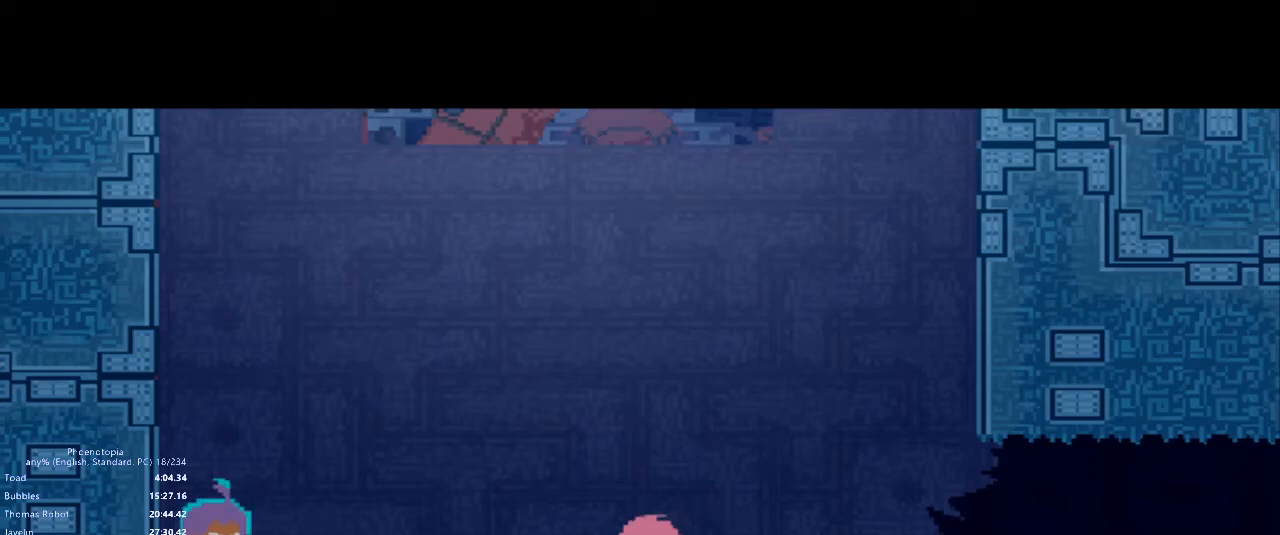
Gameplay with keyboard; each line is a JSON object with the keys held at the frame after it. "events" lists presses ("down") and releases ("up") of "1", "2", "3", "4", "5", "a", "c", "caps_lock", "d", "down", "e", "left", "q", "right", "s", "shift_l", "shift_r", "space", "tab", "up", "w", "x" and "z" between this image and that frame as [ms after this image, input, new state], when the widget could be followed in between. No other keys are recorded. Mouse input is not recorded.
{"keys": ["x"], "events": [[117, "x", "down"], [317, "x", "up"], [483, "x", "down"]]}
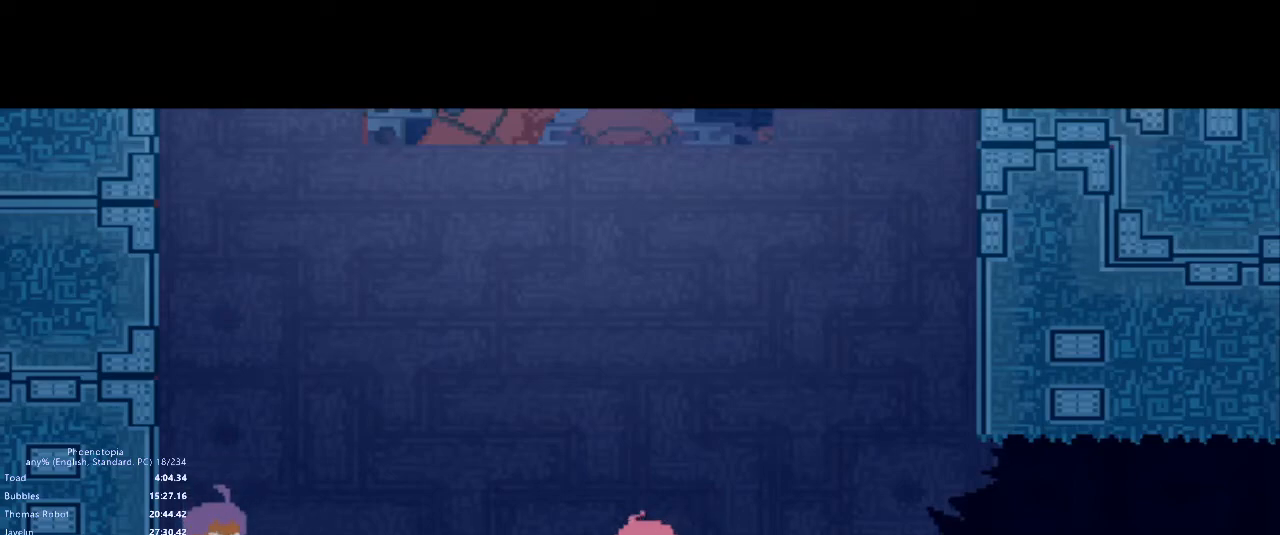
{"keys": [], "events": [[33, "x", "up"], [100, "x", "down"], [150, "x", "up"], [200, "x", "down"], [250, "x", "up"], [317, "x", "down"], [367, "x", "up"], [417, "x", "down"], [450, "x", "up"]]}
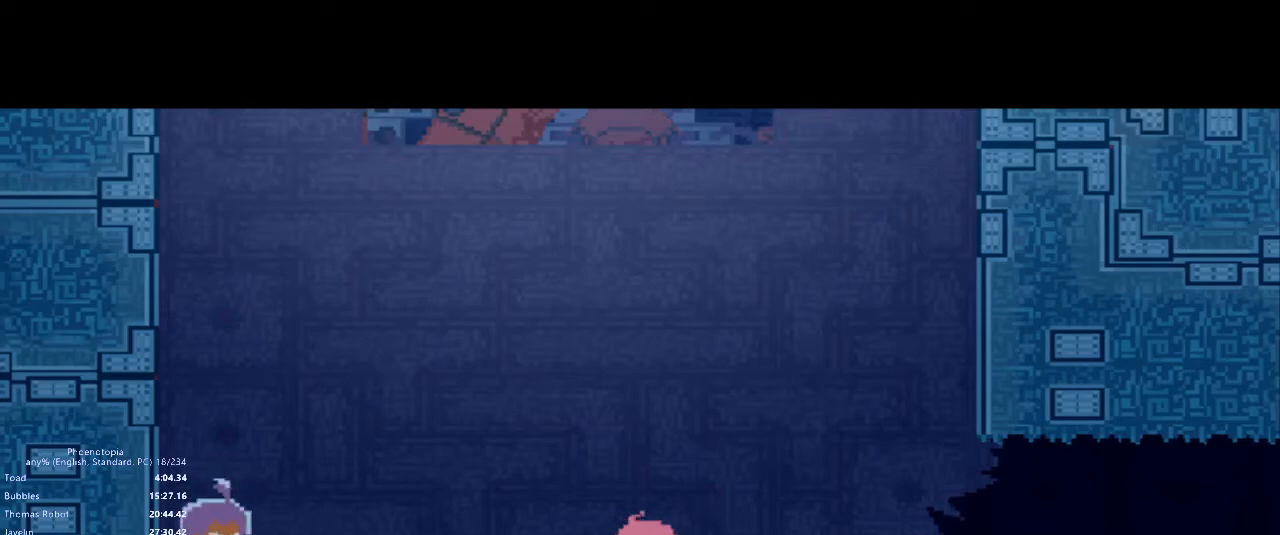
{"keys": [], "events": [[17, "x", "down"], [67, "x", "up"], [117, "x", "down"], [150, "x", "up"], [217, "x", "down"], [267, "x", "up"], [317, "x", "down"], [367, "x", "up"], [433, "x", "down"], [467, "x", "up"]]}
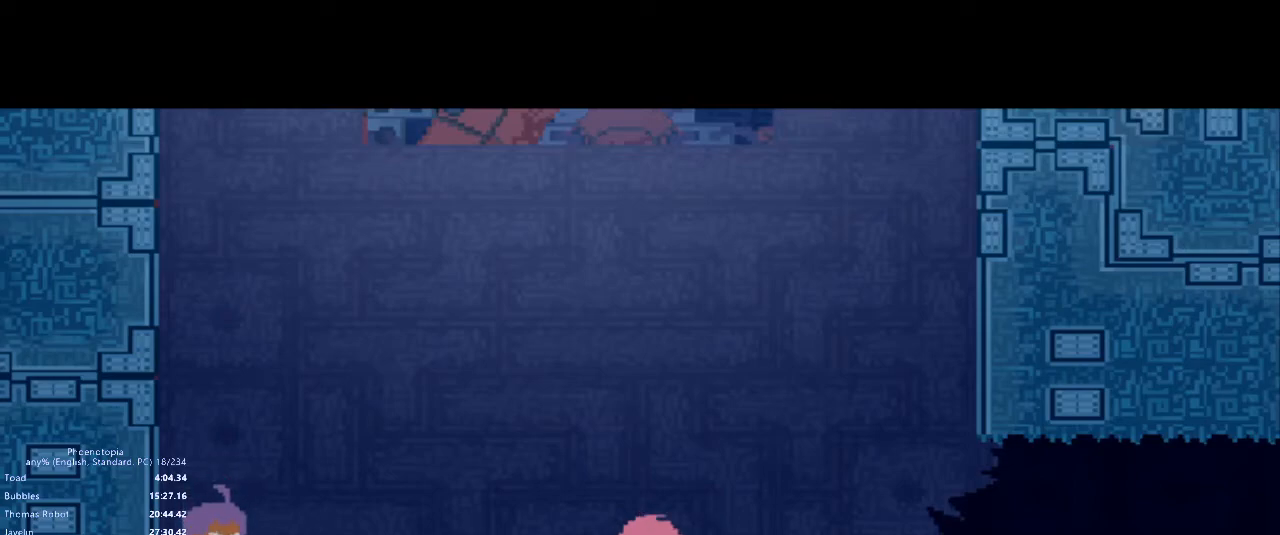
{"keys": [], "events": [[33, "x", "down"], [67, "x", "up"], [133, "x", "down"], [167, "x", "up"], [217, "x", "down"], [267, "x", "up"], [300, "x", "down"], [367, "x", "up"], [400, "x", "down"], [450, "x", "up"]]}
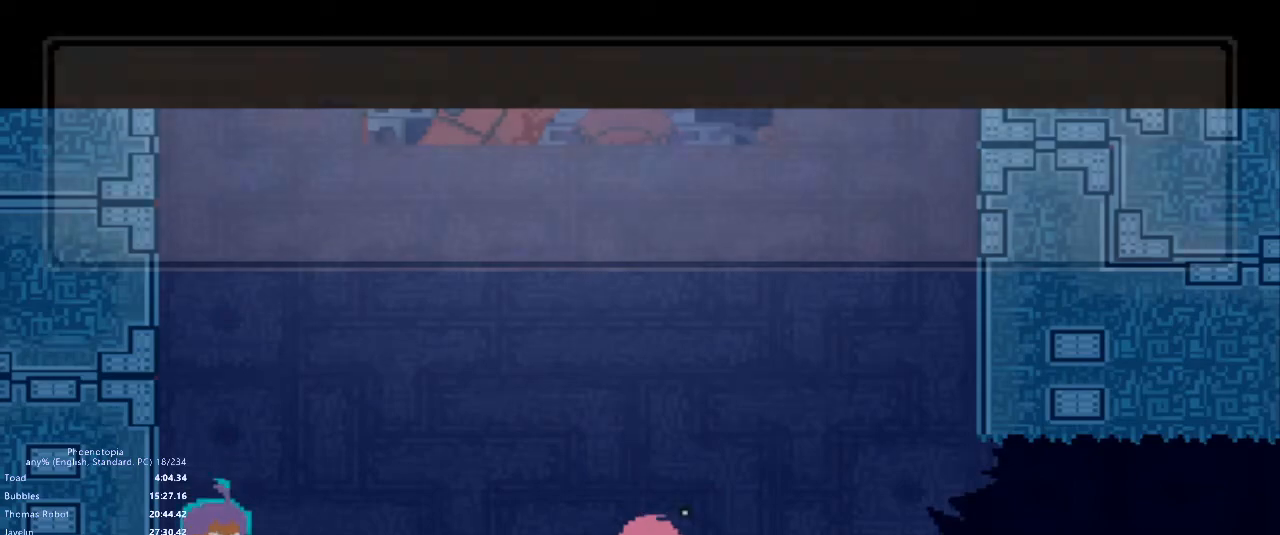
{"keys": [], "events": [[17, "x", "down"], [83, "x", "up"], [100, "x", "down"], [167, "x", "up"], [217, "x", "down"], [283, "x", "up"], [333, "x", "down"], [367, "x", "up"], [433, "x", "down"], [483, "x", "up"]]}
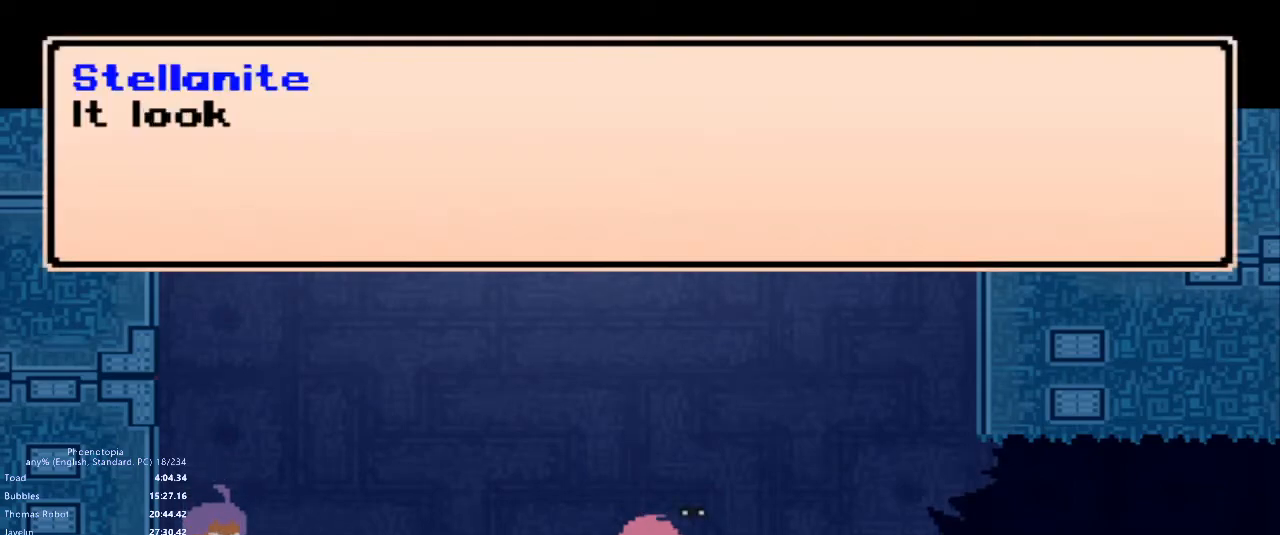
{"keys": [], "events": [[17, "x", "down"], [67, "x", "up"], [133, "x", "down"], [167, "x", "up"], [200, "x", "down"], [267, "x", "up"], [300, "x", "down"], [367, "x", "up"], [400, "x", "down"], [467, "x", "up"]]}
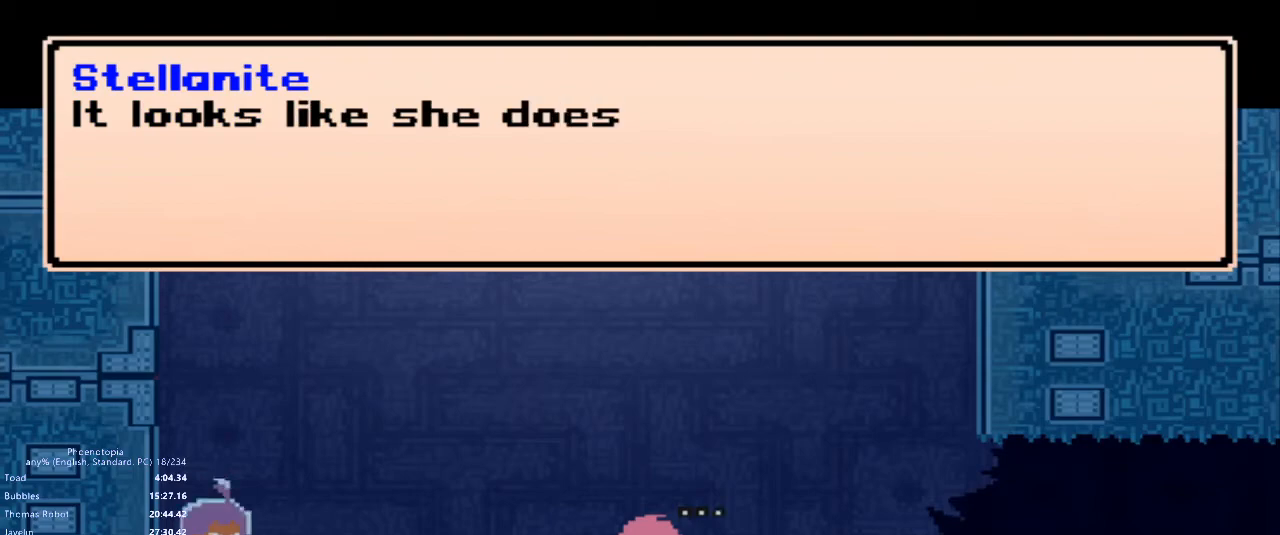
{"keys": [], "events": [[17, "x", "down"], [67, "x", "up"], [100, "x", "down"], [167, "x", "up"], [217, "x", "down"], [267, "x", "up"], [317, "x", "down"], [350, "x", "up"], [417, "x", "down"], [450, "x", "up"]]}
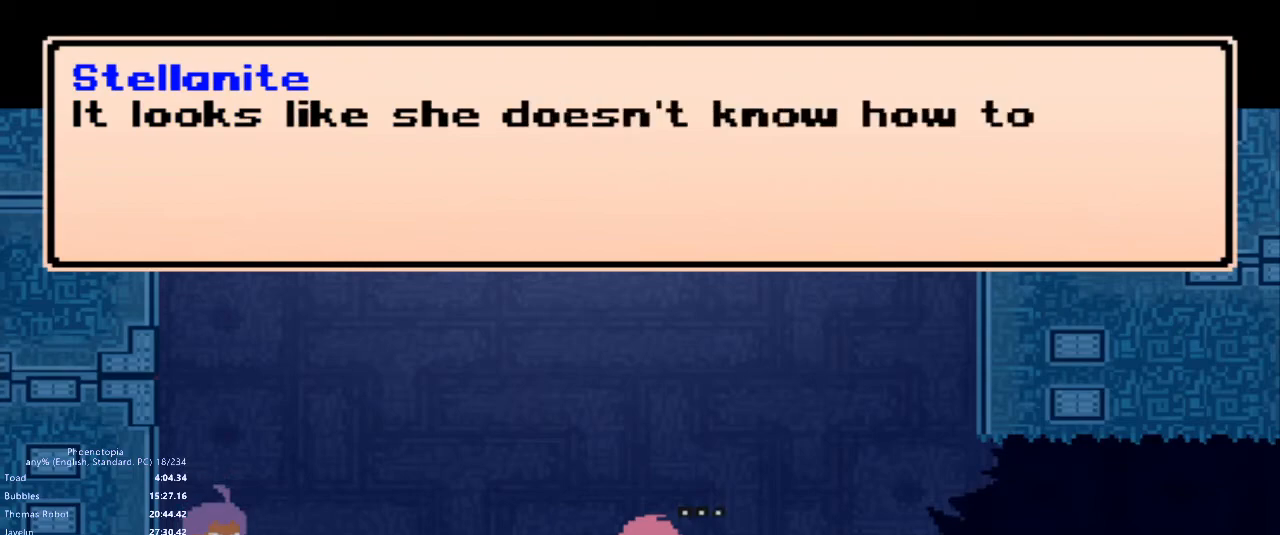
{"keys": [], "events": [[17, "x", "down"], [33, "x", "up"], [83, "x", "down"], [133, "x", "up"], [283, "x", "down"], [300, "x", "up"], [367, "x", "down"], [400, "x", "up"]]}
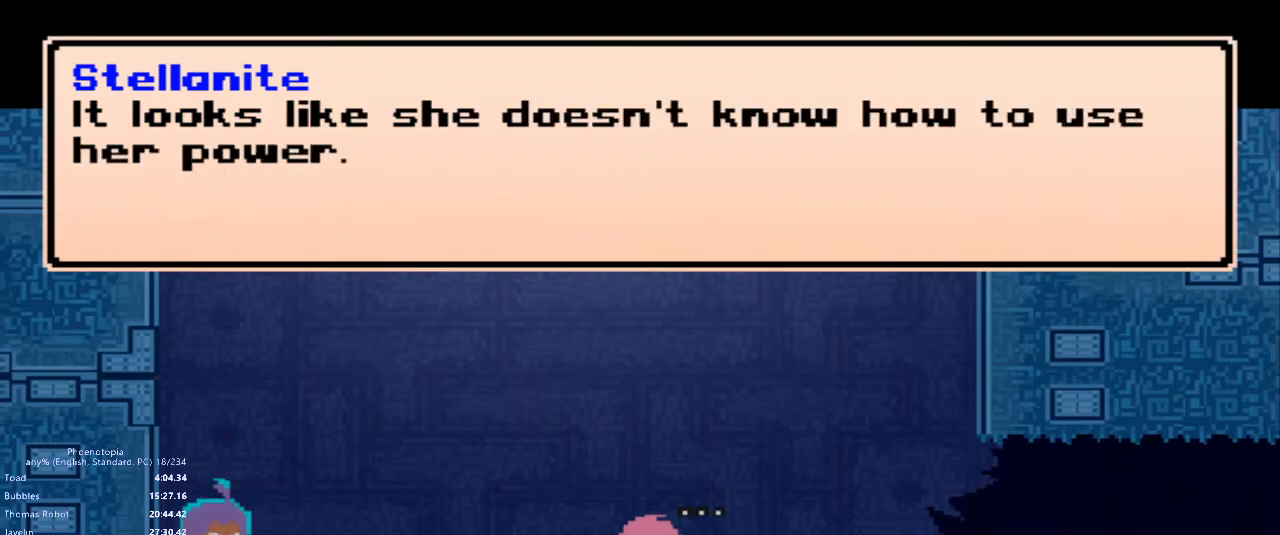
{"keys": [], "events": [[17, "x", "down"], [50, "x", "up"], [100, "x", "down"], [133, "x", "up"], [183, "x", "down"], [217, "x", "up"], [250, "x", "down"], [300, "x", "up"], [350, "x", "down"], [383, "x", "up"]]}
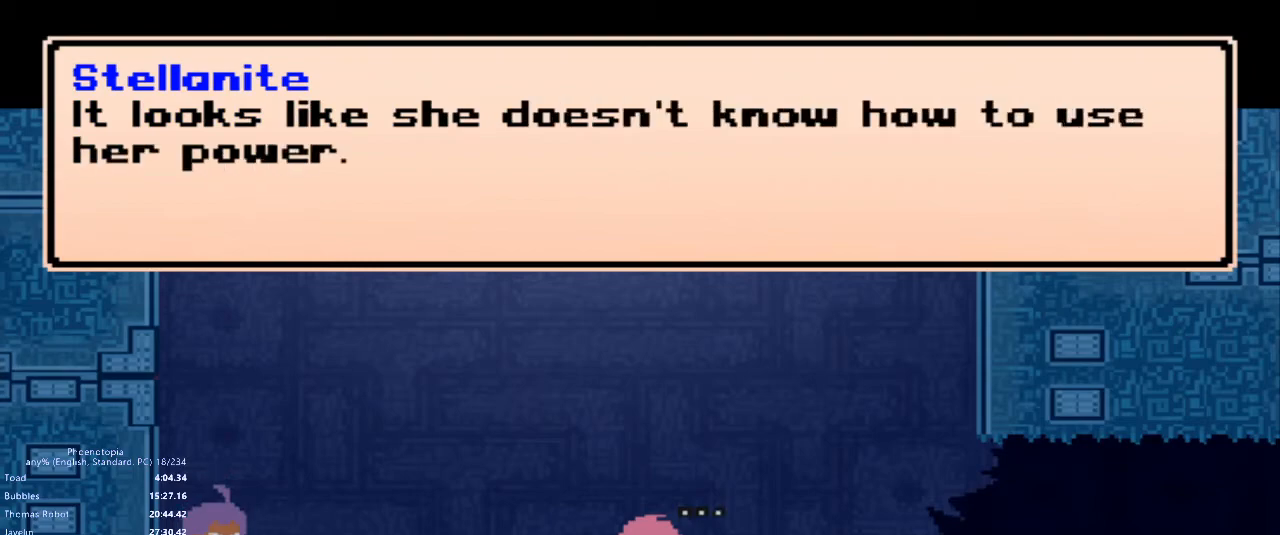
{"keys": ["x"], "events": [[33, "x", "down"], [67, "x", "up"], [200, "x", "down"], [233, "x", "up"], [317, "x", "down"], [350, "x", "up"], [383, "x", "down"], [450, "x", "up"], [467, "x", "down"]]}
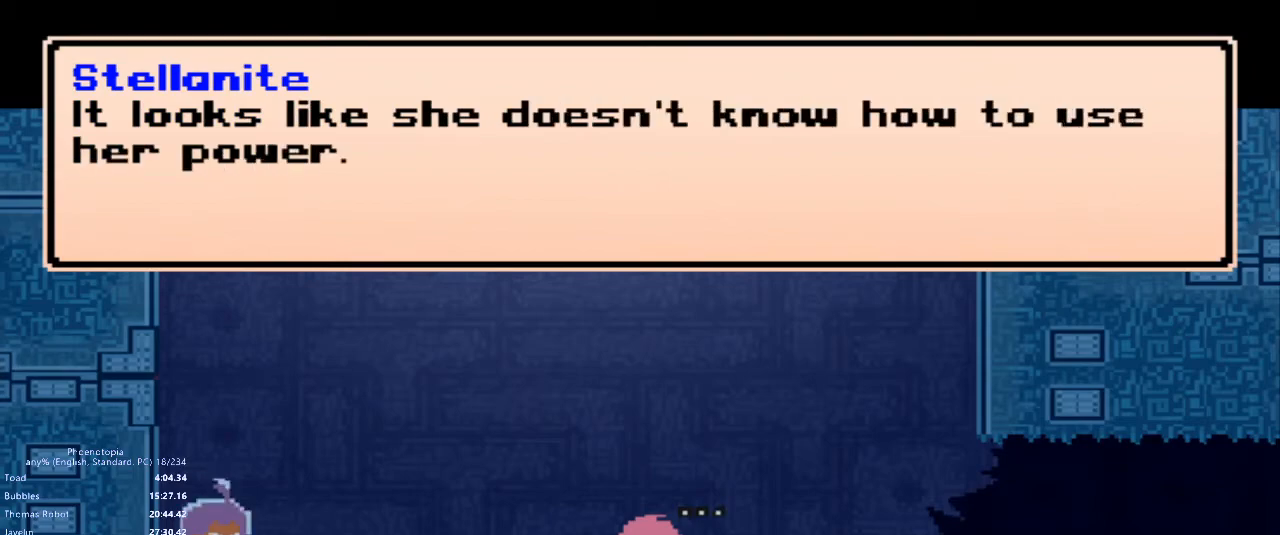
{"keys": [], "events": [[17, "x", "up"], [83, "x", "down"], [133, "x", "up"], [167, "x", "down"], [200, "x", "up"], [217, "x", "down"], [250, "x", "up"], [267, "x", "down"], [333, "x", "up"], [367, "x", "down"], [400, "x", "up"], [450, "x", "down"], [467, "x", "up"]]}
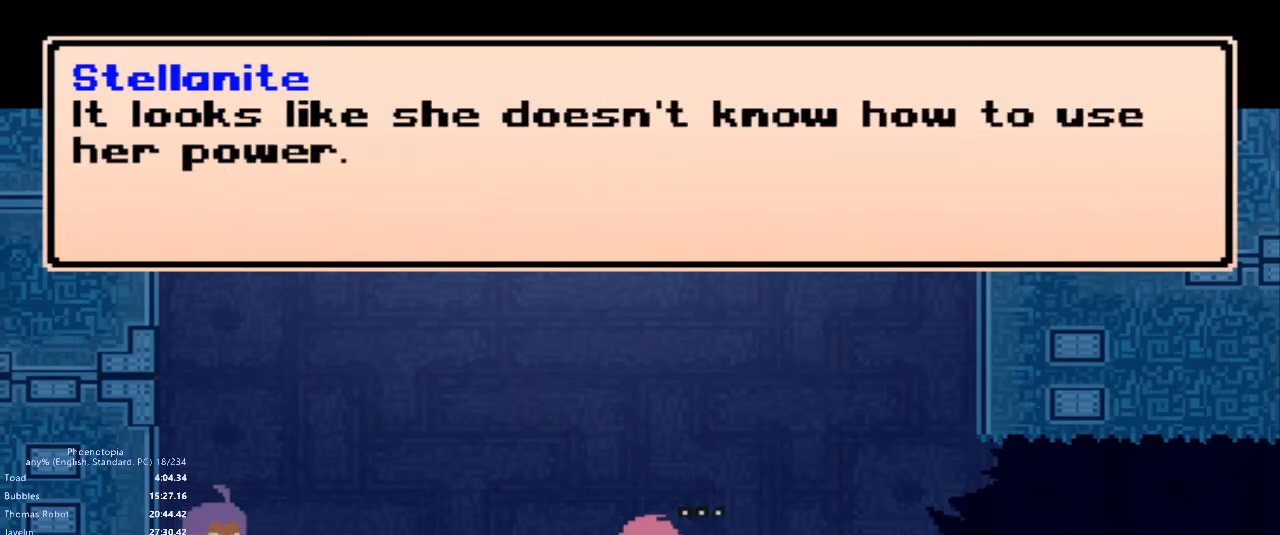
{"keys": [], "events": [[67, "x", "down"], [83, "x", "up"], [100, "x", "down"], [167, "x", "up"], [217, "x", "down"], [233, "x", "up"], [333, "x", "down"], [367, "x", "up"], [400, "x", "down"], [450, "x", "up"]]}
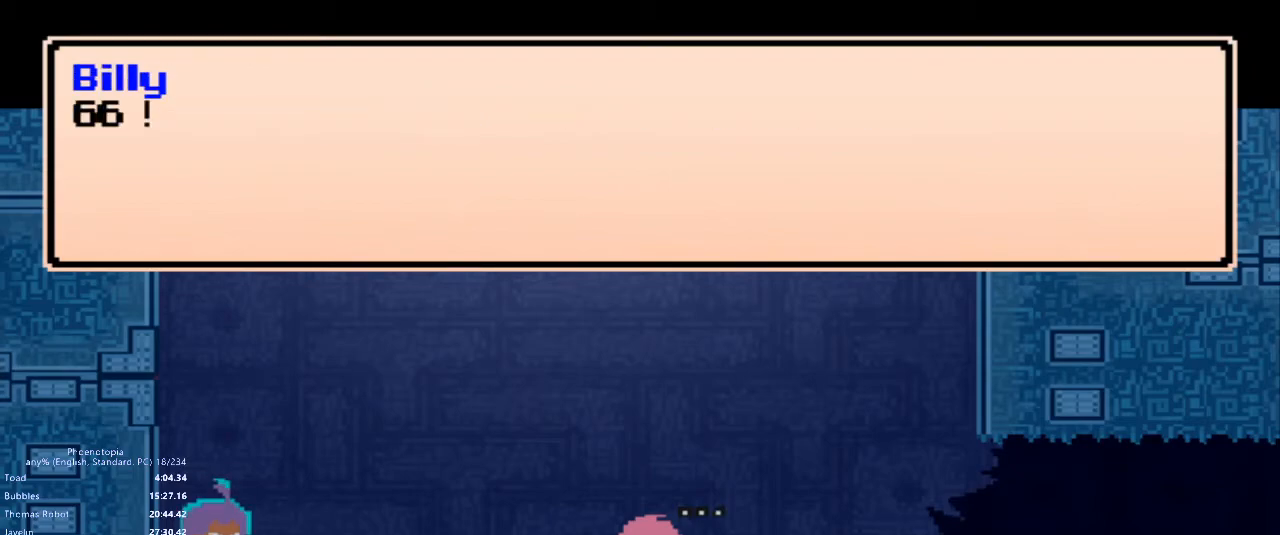
{"keys": ["x"], "events": [[17, "x", "down"], [67, "x", "up"], [117, "x", "down"], [150, "x", "up"], [217, "x", "down"], [267, "x", "up"], [317, "x", "down"], [367, "x", "up"], [433, "x", "down"], [467, "x", "up"], [500, "x", "down"]]}
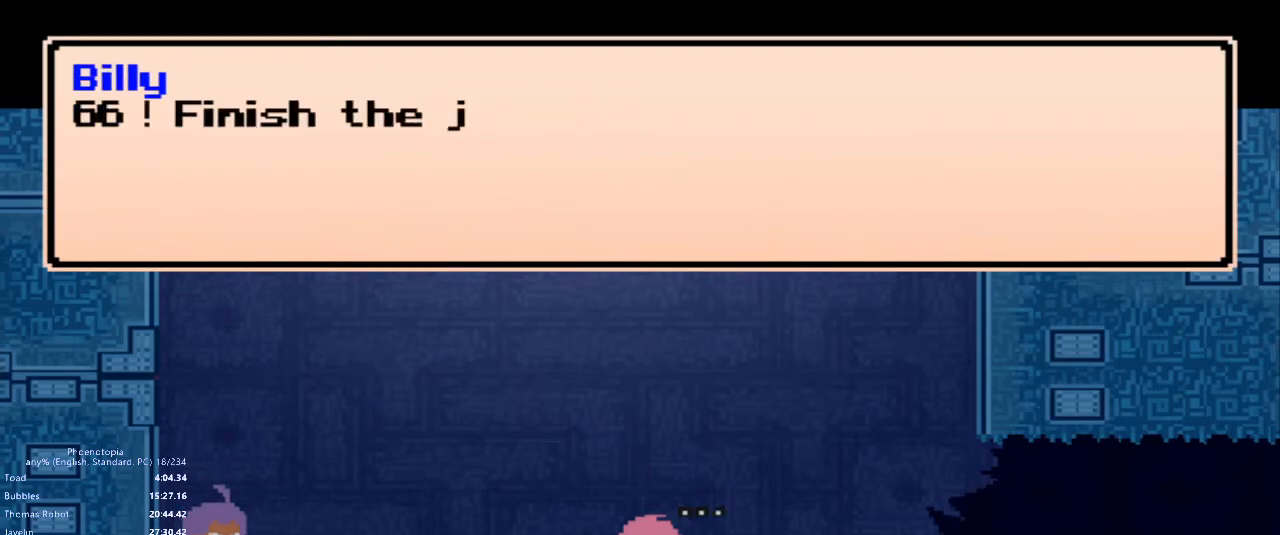
{"keys": ["x"], "events": [[33, "x", "up"], [117, "x", "down"], [167, "x", "up"], [200, "x", "down"], [233, "x", "up"], [317, "x", "down"], [350, "x", "up"], [417, "x", "down"], [433, "x", "up"], [500, "x", "down"]]}
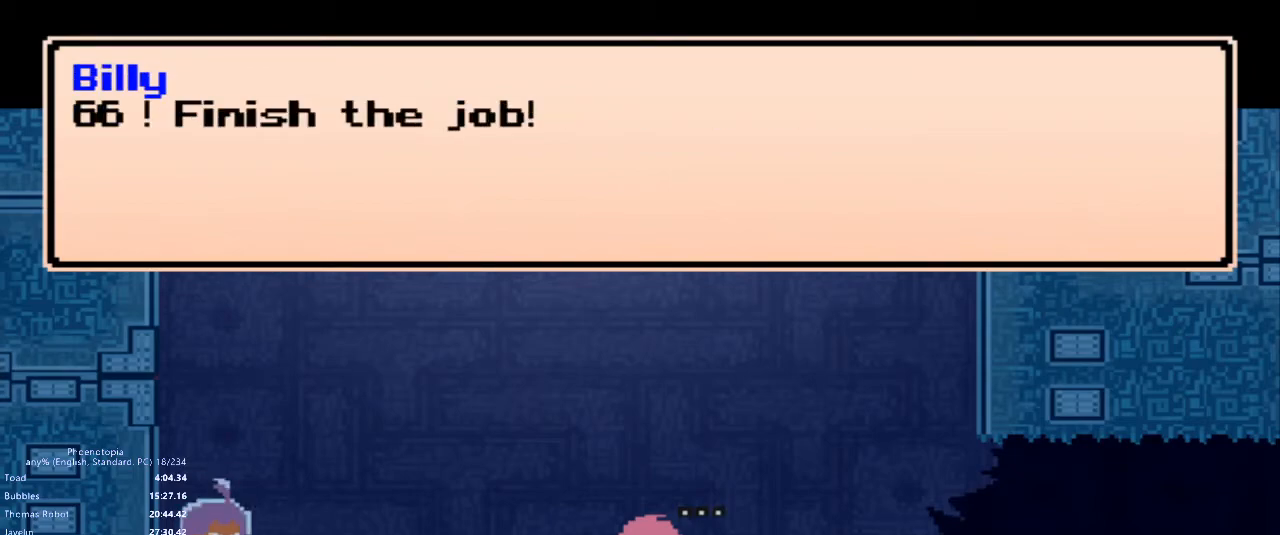
{"keys": [], "events": [[50, "x", "up"], [100, "x", "down"], [117, "x", "up"], [200, "x", "down"], [233, "x", "up"], [283, "x", "down"], [317, "x", "up"], [383, "x", "down"], [400, "x", "up"], [483, "x", "down"], [500, "x", "up"]]}
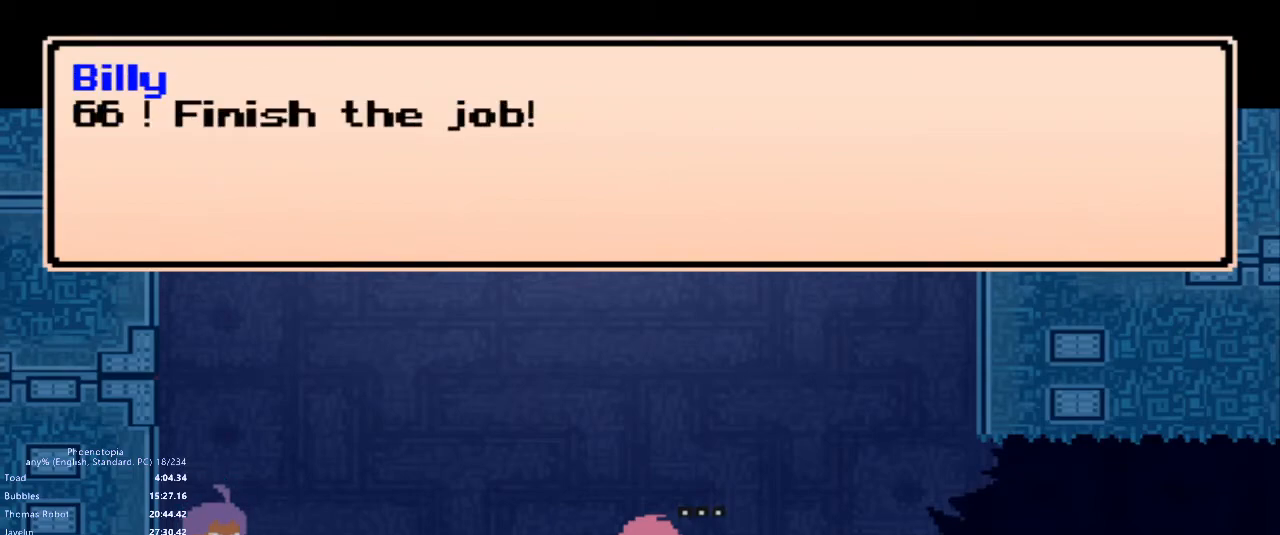
{"keys": [], "events": [[33, "x", "down"], [200, "x", "up"]]}